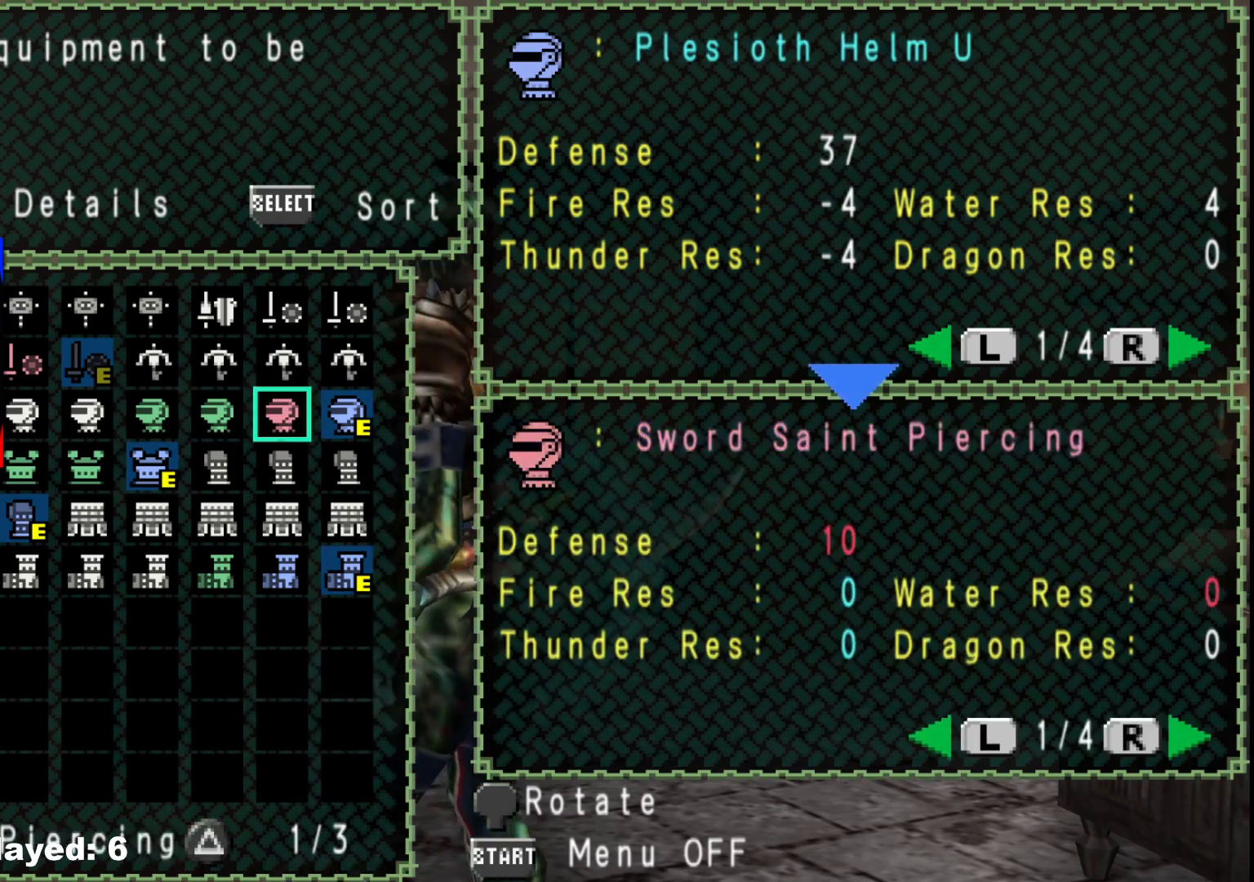
Gameplay with a controller (Xbox layout); each line is a JSON object with the inputs held at the frame after it. "events" lists button and stick changes between this image and that frame as [ms after this image, input, new state], when the widget could be followed in between. Not read: L2 L3 R3.
{"buttons": [], "left_stick": "center", "right_stick": "center", "events": [[50, "DPAD_RIGHT", "down"], [183, "DPAD_RIGHT", "up"]]}
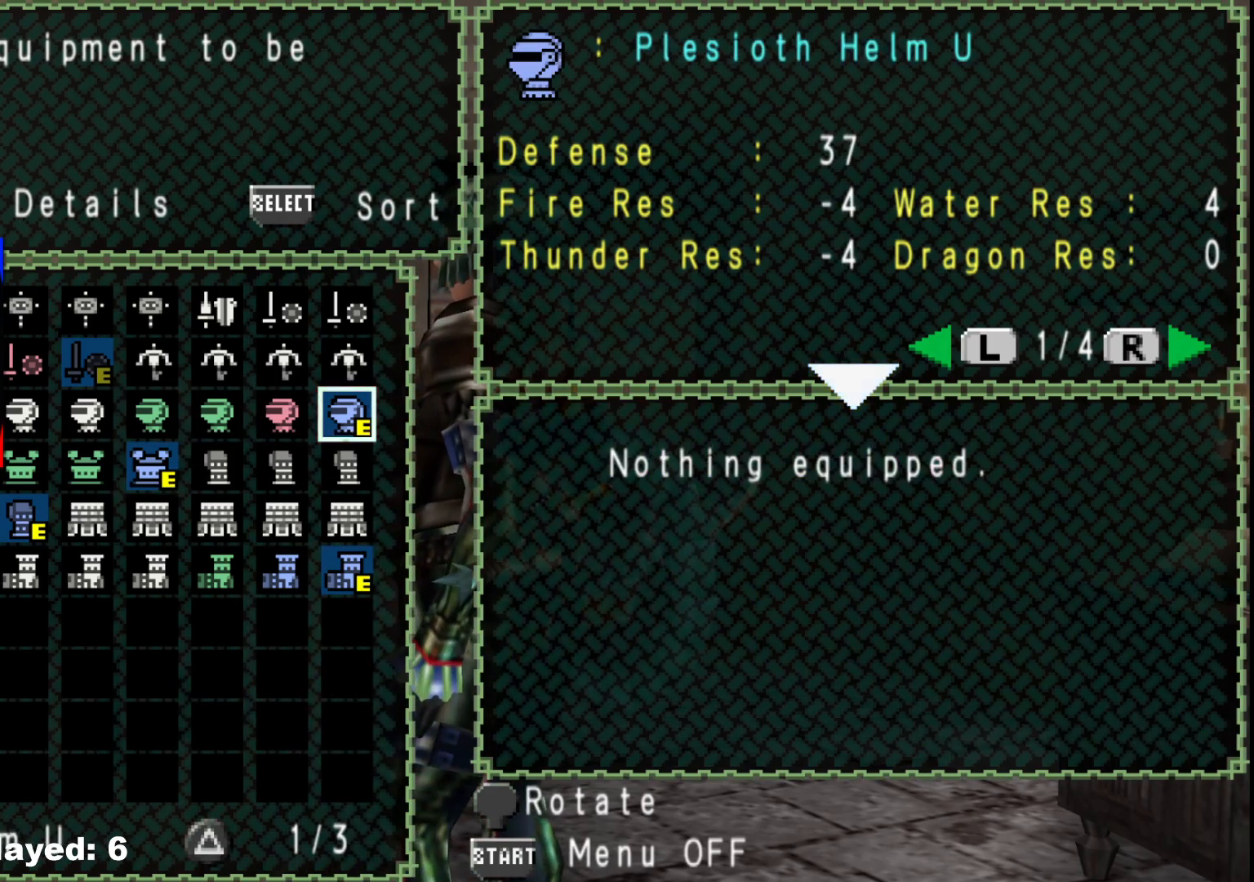
{"buttons": [], "left_stick": "center", "right_stick": "center", "events": [[83, "DPAD_DOWN", "down"], [150, "DPAD_DOWN", "up"], [233, "DPAD_DOWN", "down"], [317, "DPAD_DOWN", "up"], [400, "DPAD_DOWN", "down"], [433, "DPAD_DOWN", "up"]]}
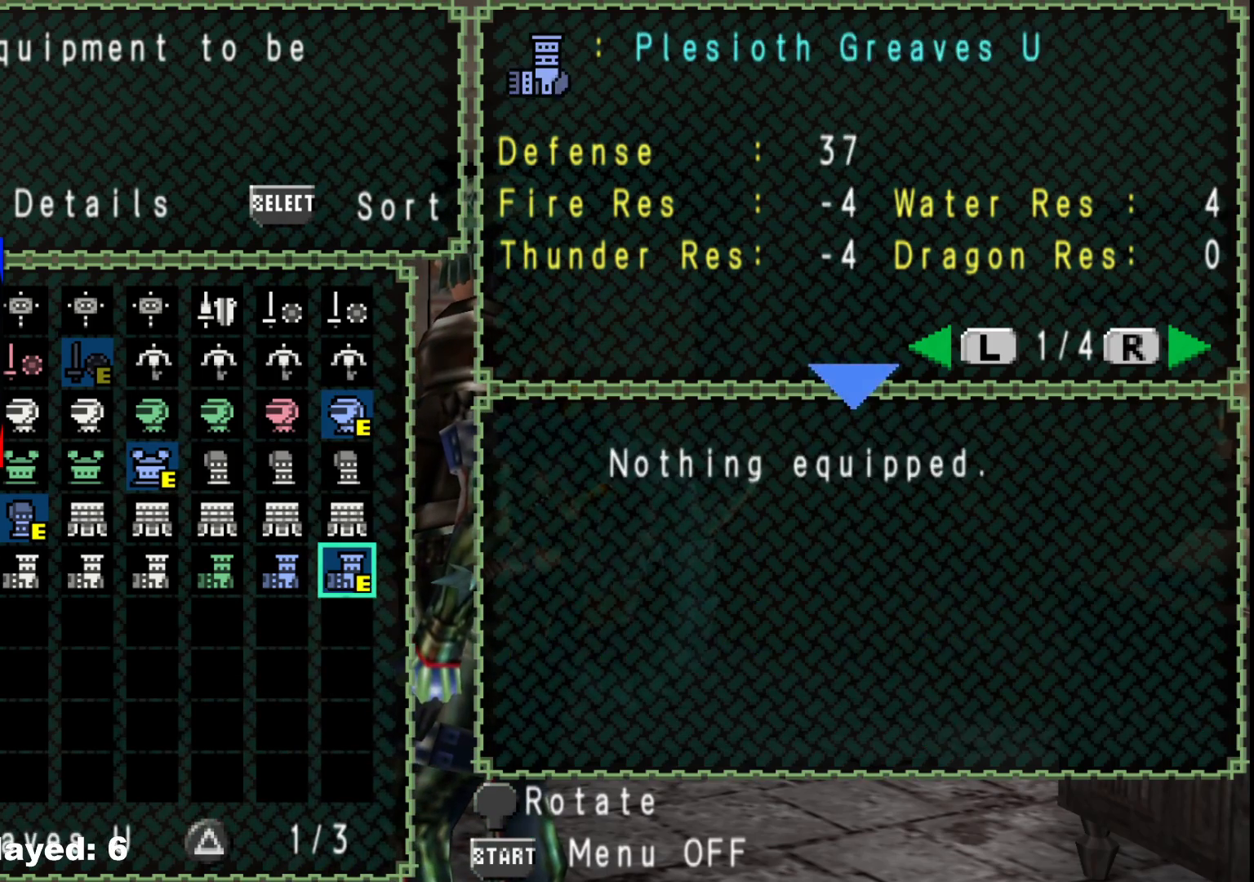
{"buttons": [], "left_stick": "down", "right_stick": "center", "events": [[50, "B", "down"], [133, "B", "up"], [150, "left_stick", "down-left"], [200, "B", "down"], [300, "B", "up"], [317, "left_stick", "down"], [367, "B", "down"], [450, "B", "up"]]}
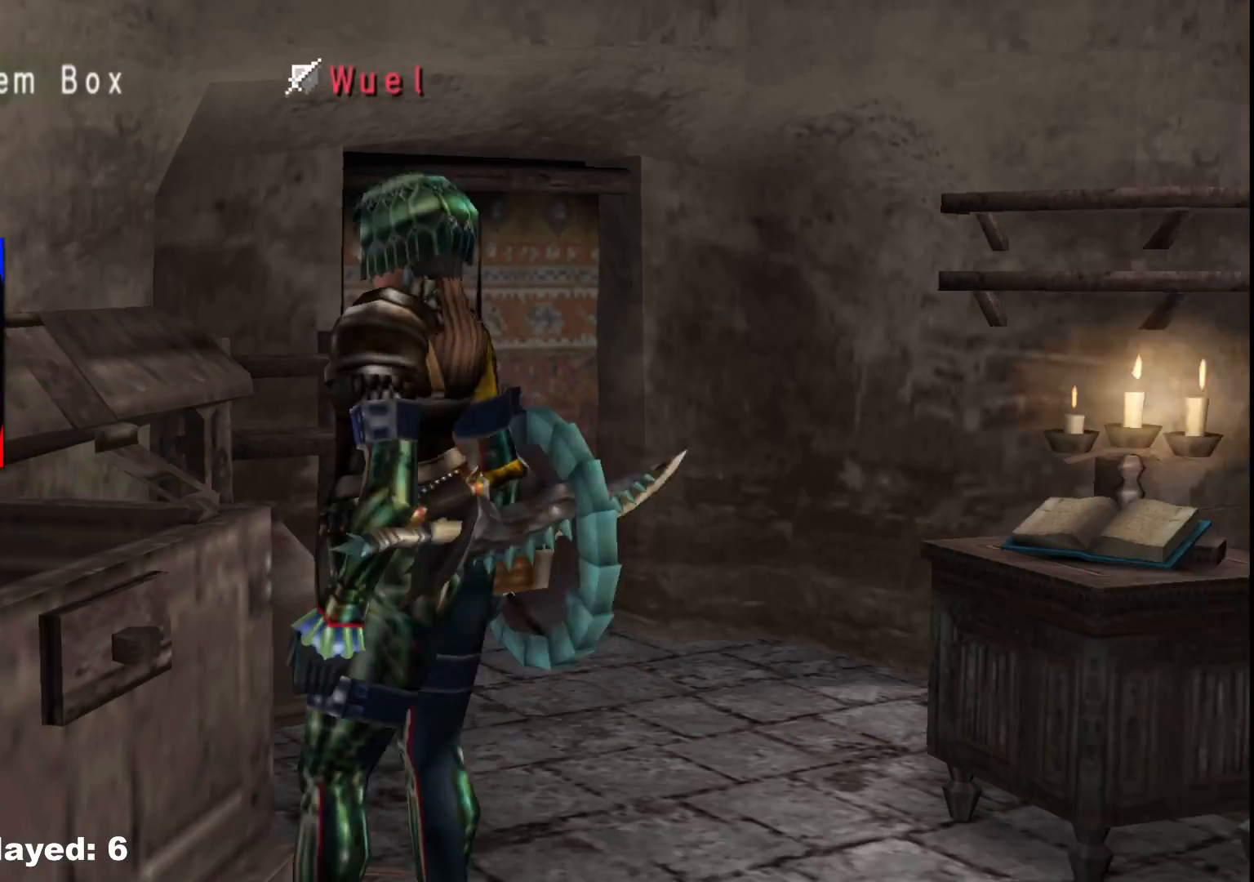
{"buttons": ["START"], "left_stick": "down", "right_stick": "center", "events": [[17, "B", "down"], [100, "B", "up"], [167, "B", "down"], [233, "B", "up"], [467, "START", "down"]]}
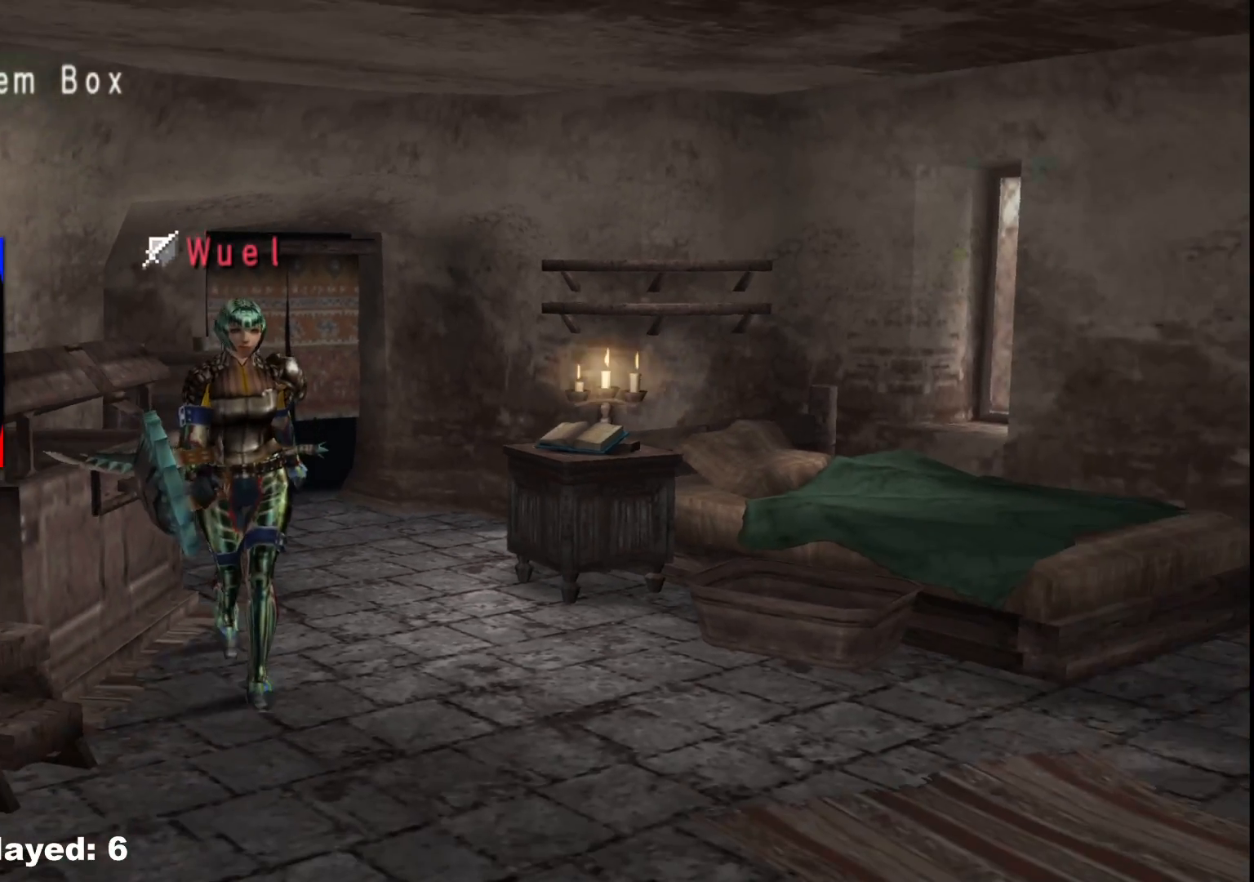
{"buttons": [], "left_stick": "down", "right_stick": "center", "events": [[100, "START", "up"], [417, "B", "down"], [500, "B", "up"]]}
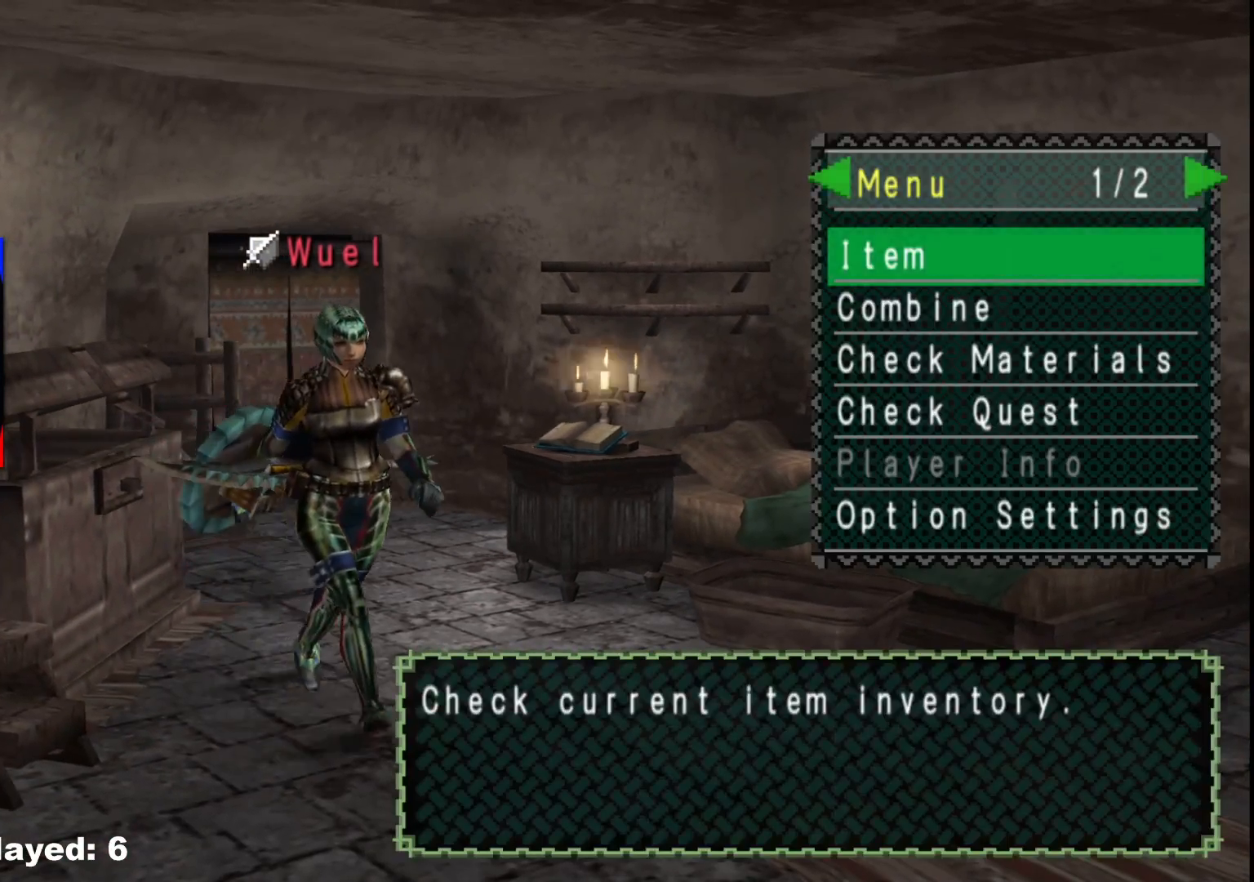
{"buttons": ["X"], "left_stick": "down", "right_stick": "center", "events": [[50, "B", "down"], [167, "B", "up"], [283, "X", "down"], [383, "X", "up"], [450, "X", "down"]]}
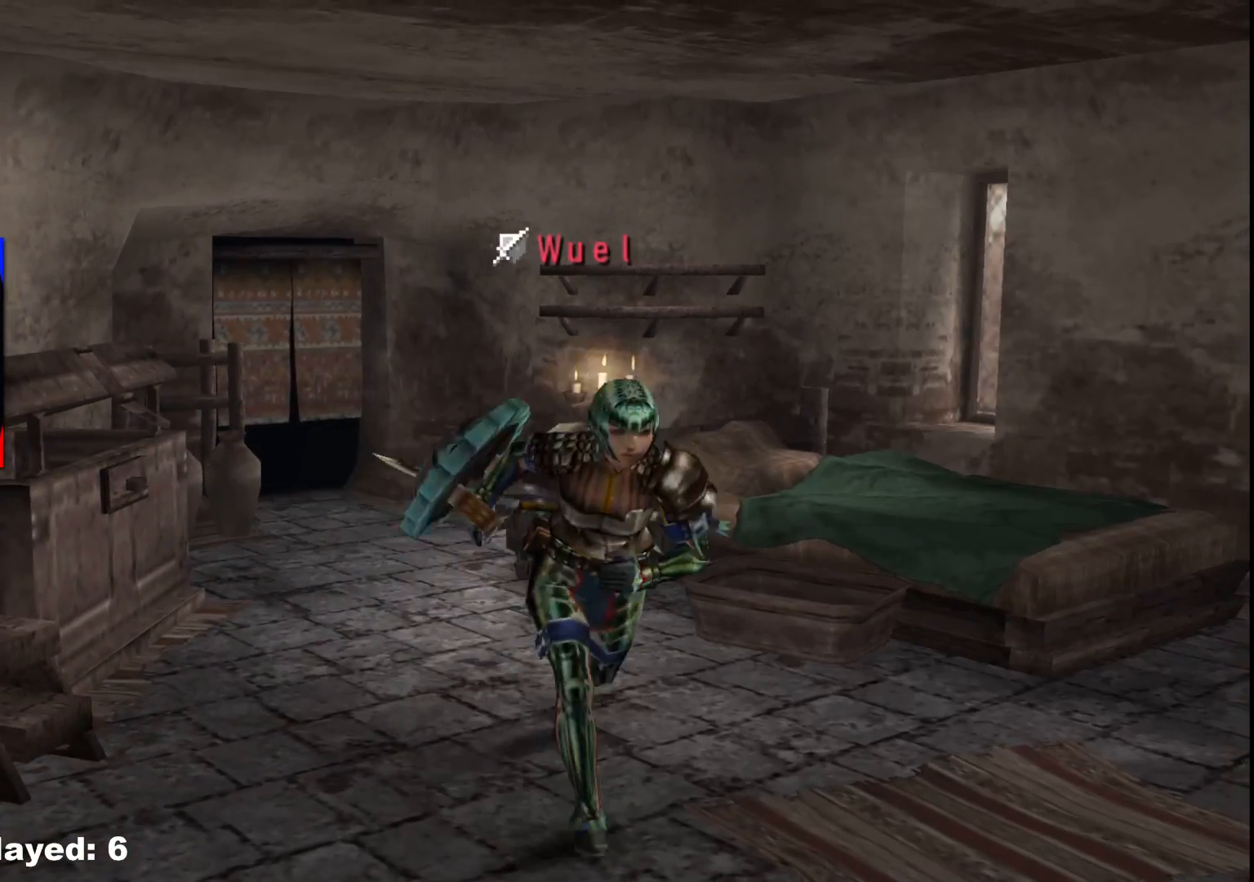
{"buttons": [], "left_stick": "up-left", "right_stick": "center", "events": [[50, "left_stick", "down-left"], [67, "X", "up"], [217, "left_stick", "left"], [367, "left_stick", "up-left"]]}
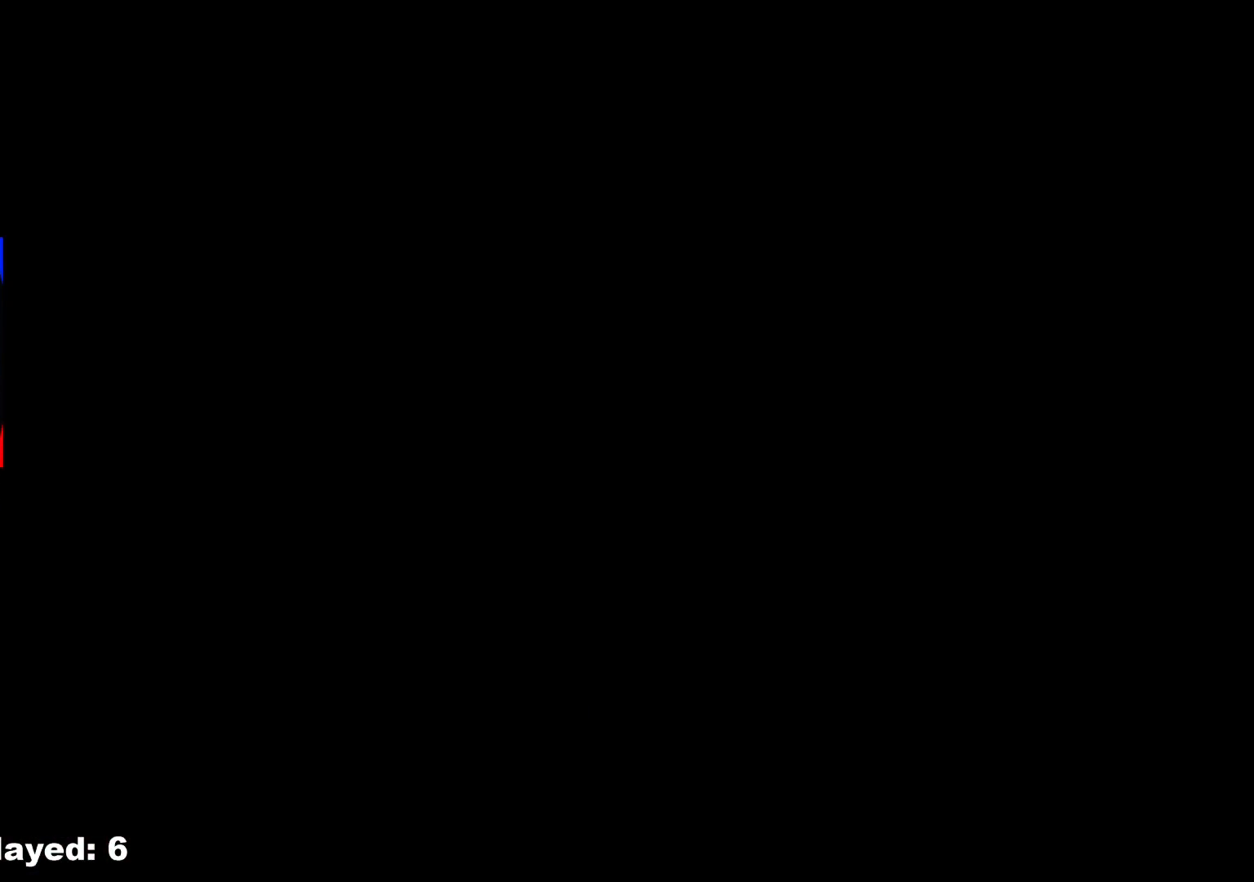
{"buttons": [], "left_stick": "up", "right_stick": "center", "events": [[467, "left_stick", "up"]]}
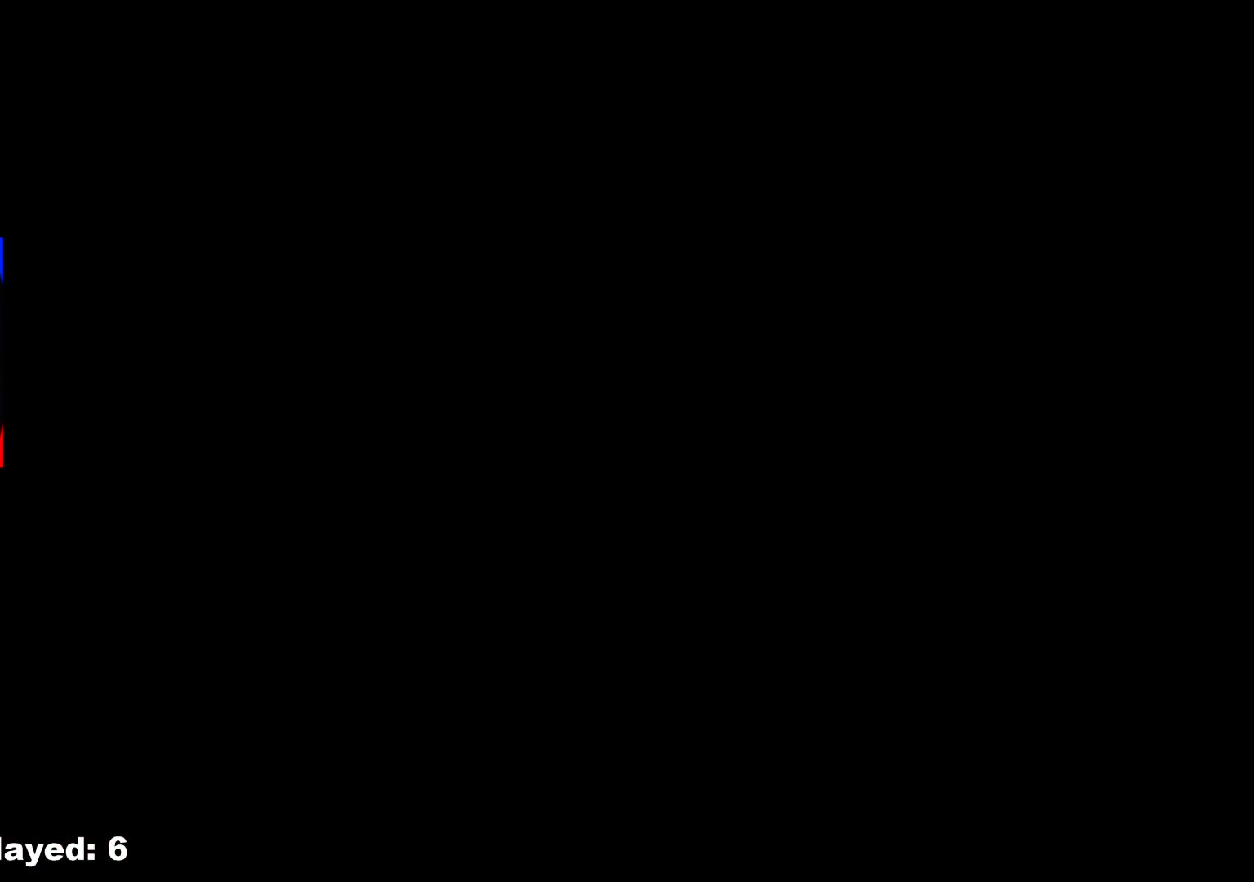
{"buttons": ["R1"], "left_stick": "up", "right_stick": "center", "events": [[283, "R1", "down"]]}
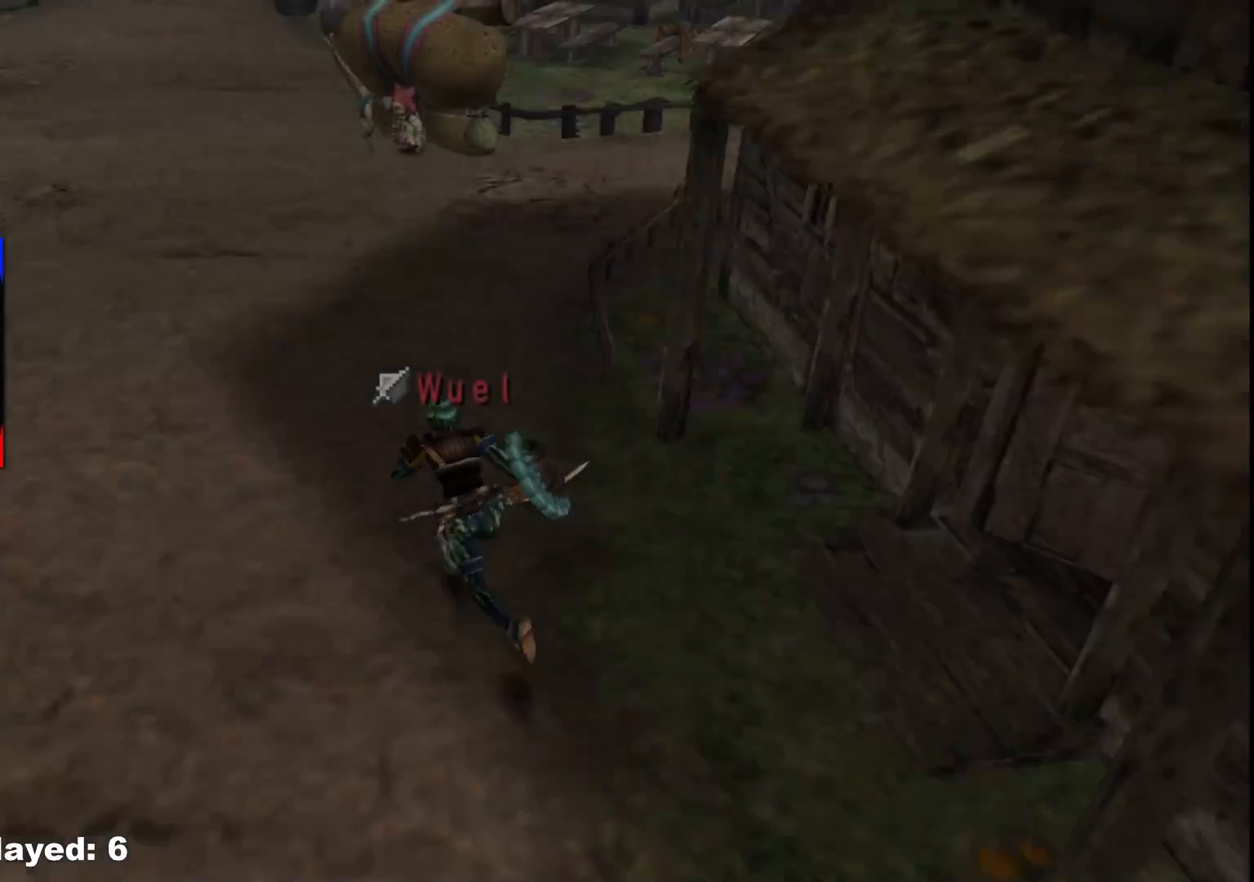
{"buttons": [], "left_stick": "up-left", "right_stick": "center", "events": [[167, "START", "down"], [317, "START", "up"], [383, "R1", "up"], [400, "left_stick", "up-left"]]}
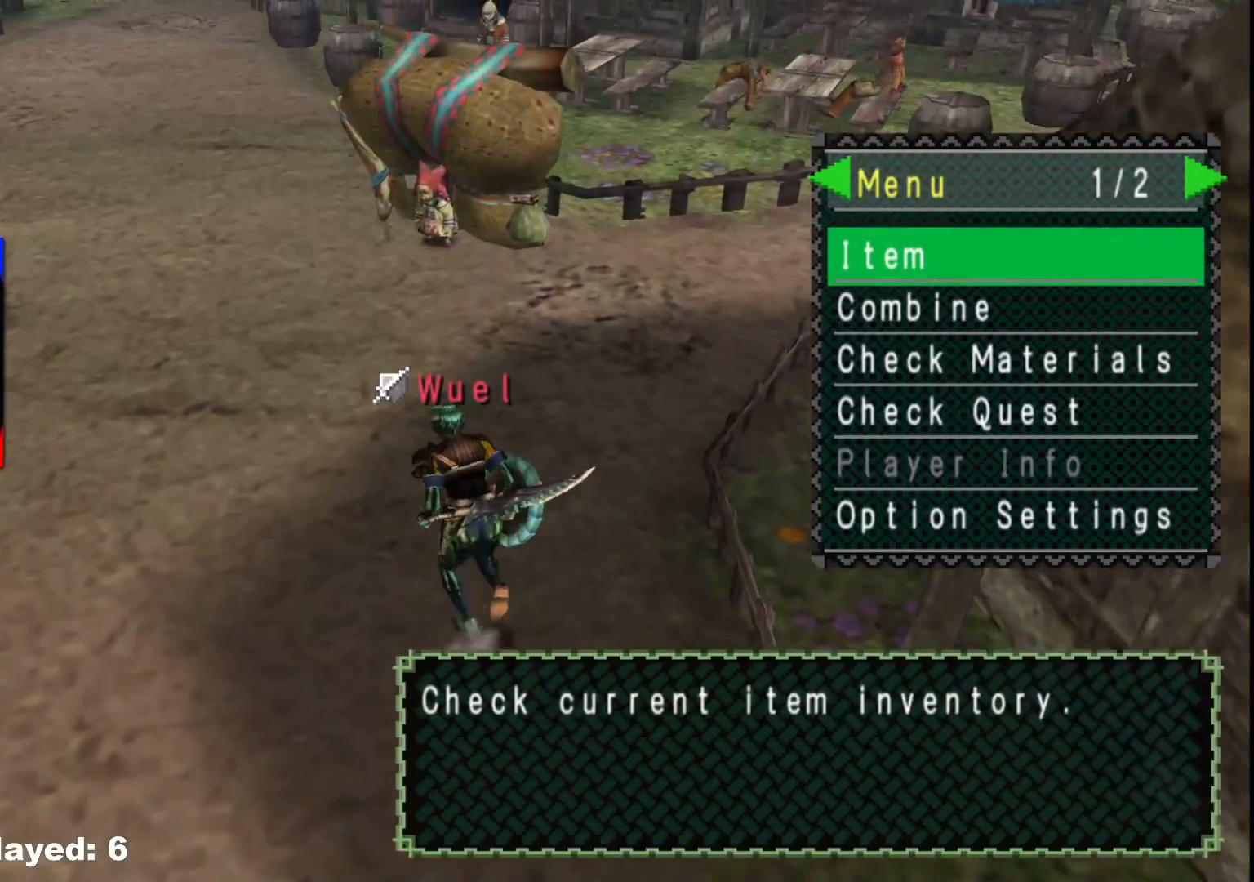
{"buttons": [], "left_stick": "center", "right_stick": "center", "events": [[200, "left_stick", "center"], [333, "DPAD_RIGHT", "down"], [417, "DPAD_RIGHT", "up"]]}
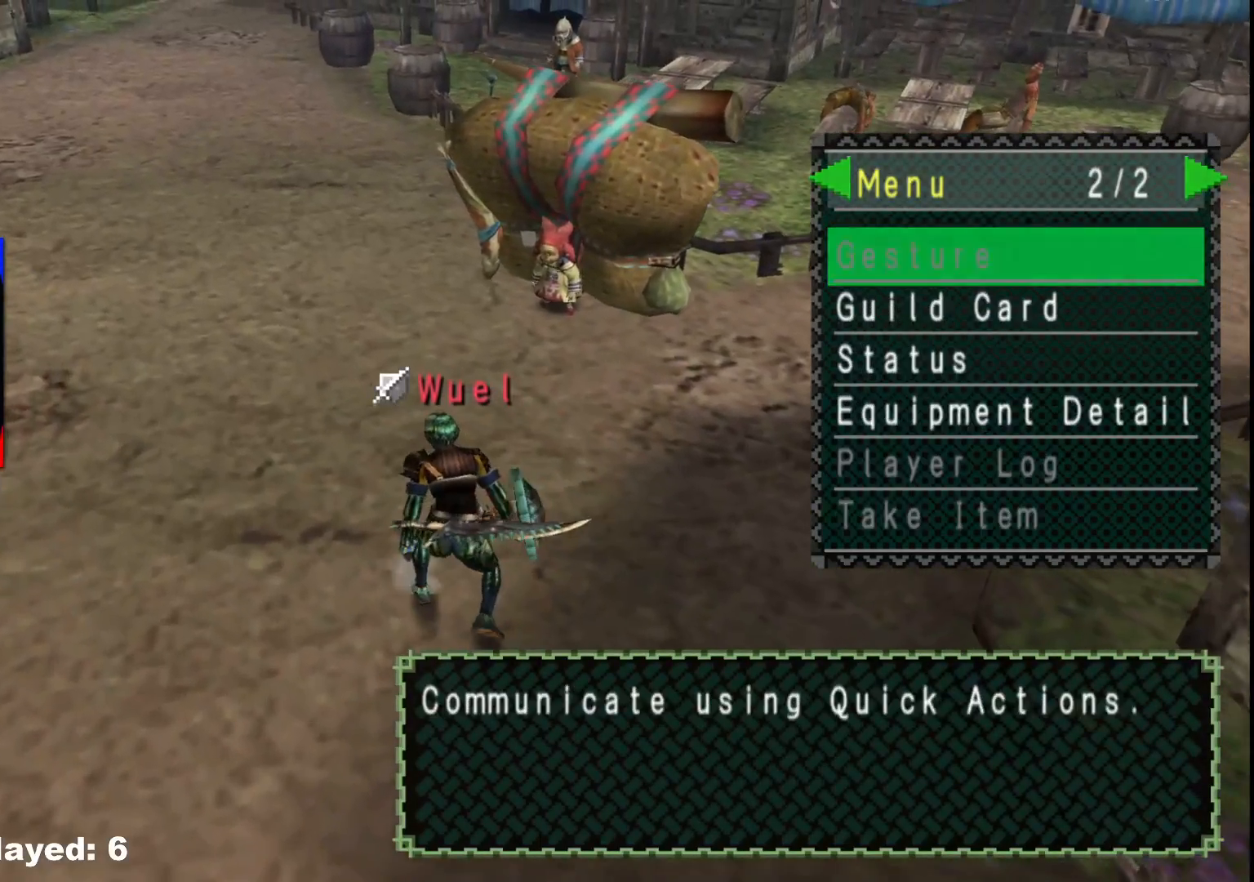
{"buttons": ["A"], "left_stick": "center", "right_stick": "center", "events": [[117, "DPAD_DOWN", "down"], [183, "DPAD_DOWN", "up"], [267, "DPAD_DOWN", "down"], [333, "DPAD_DOWN", "up"], [383, "DPAD_DOWN", "down"], [467, "DPAD_DOWN", "up"], [500, "A", "down"]]}
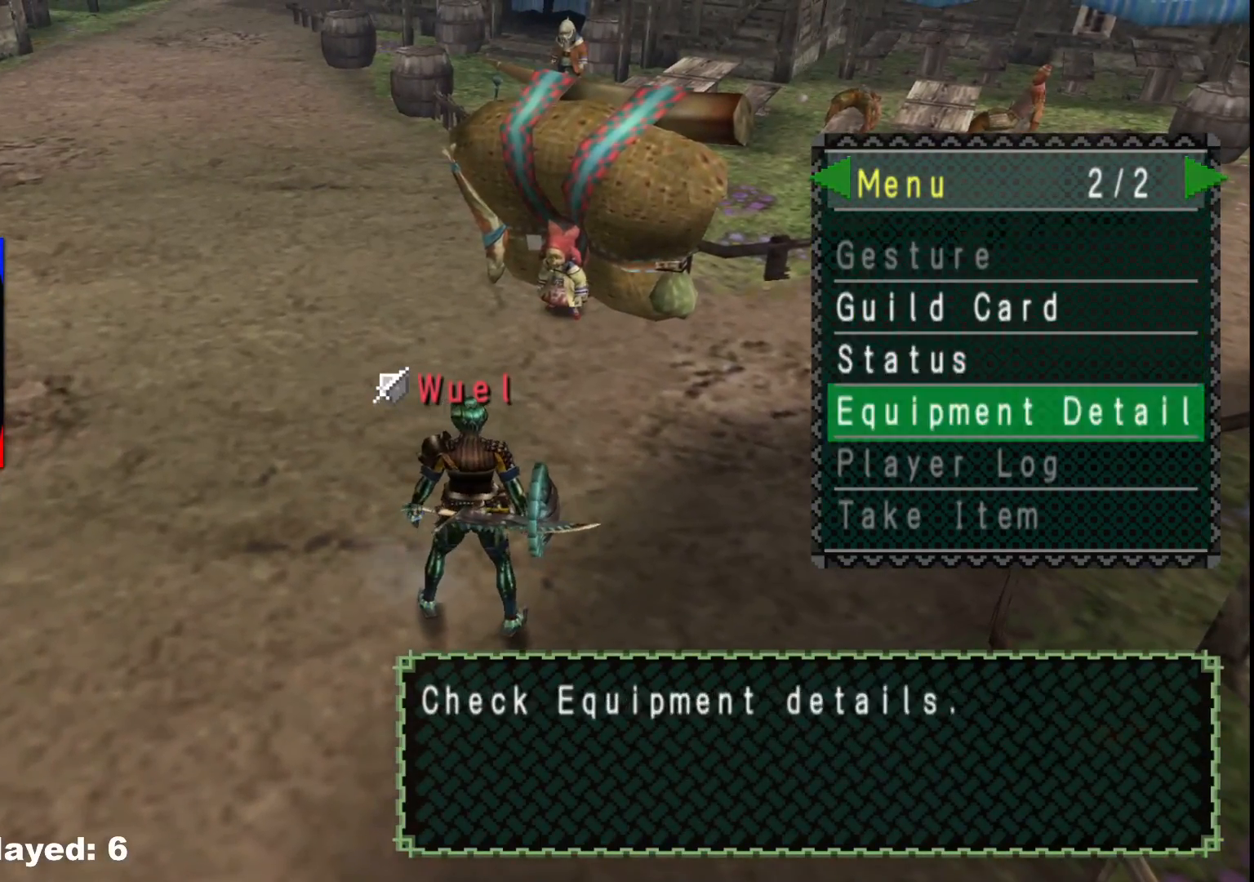
{"buttons": [], "left_stick": "up-left", "right_stick": "center", "events": [[100, "A", "up"], [150, "left_stick", "up-left"]]}
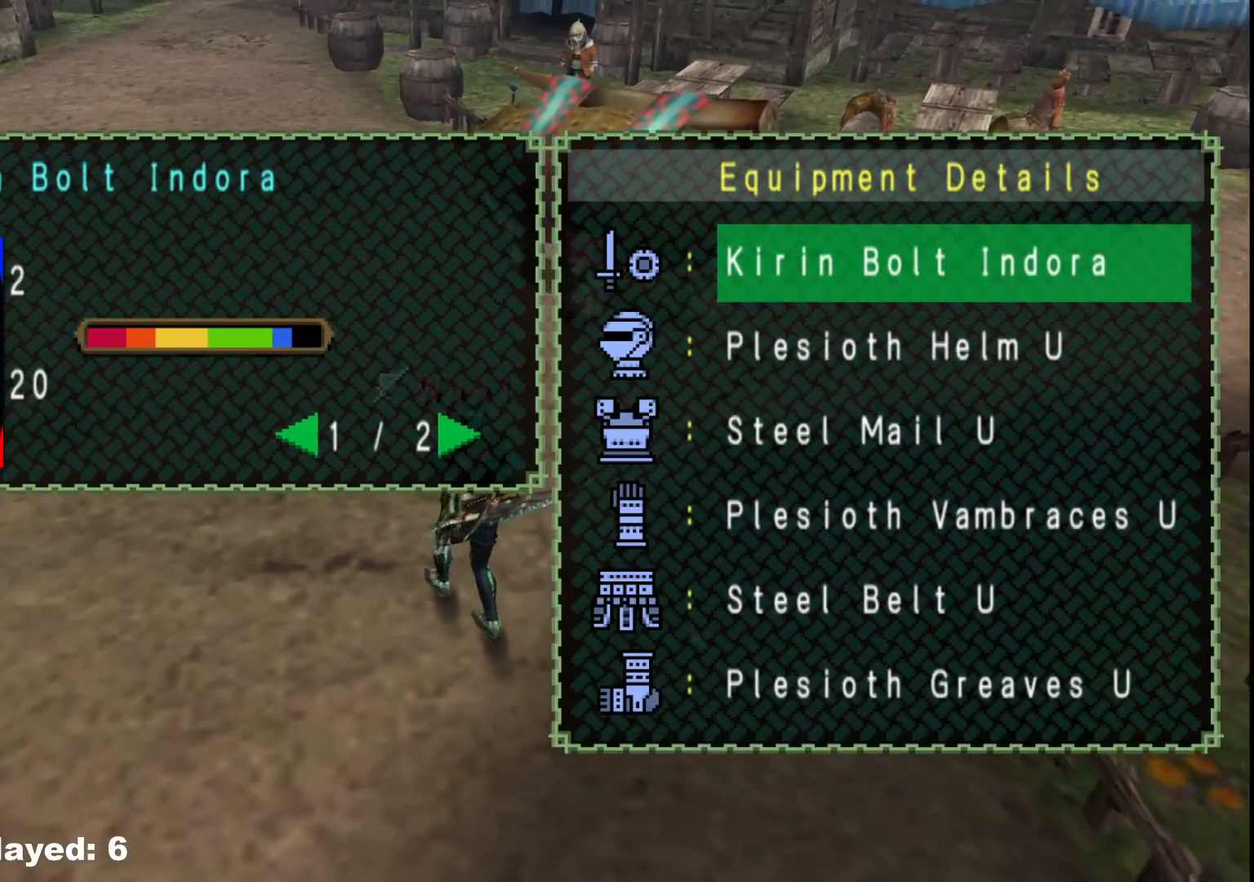
{"buttons": [], "left_stick": "up-left", "right_stick": "center", "events": []}
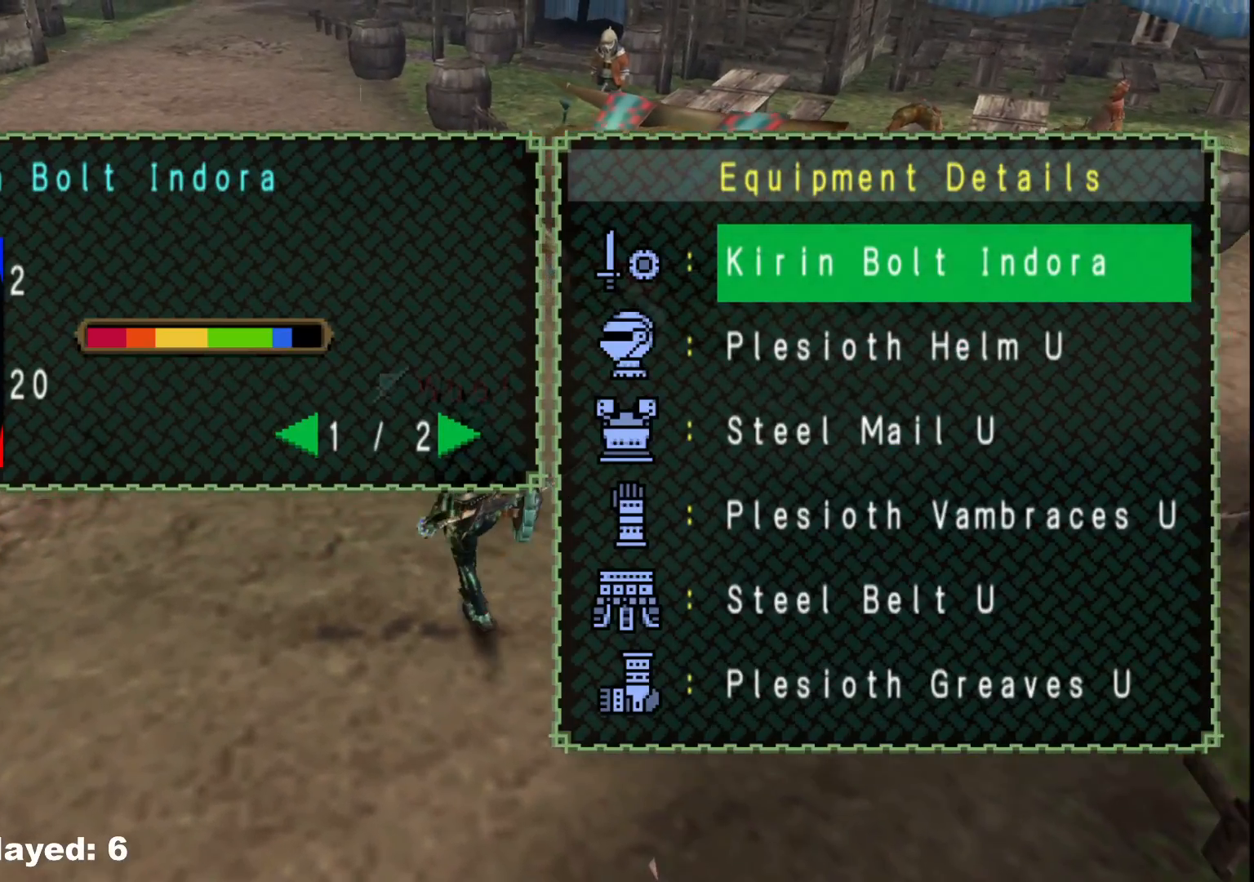
{"buttons": [], "left_stick": "up-left", "right_stick": "center", "events": []}
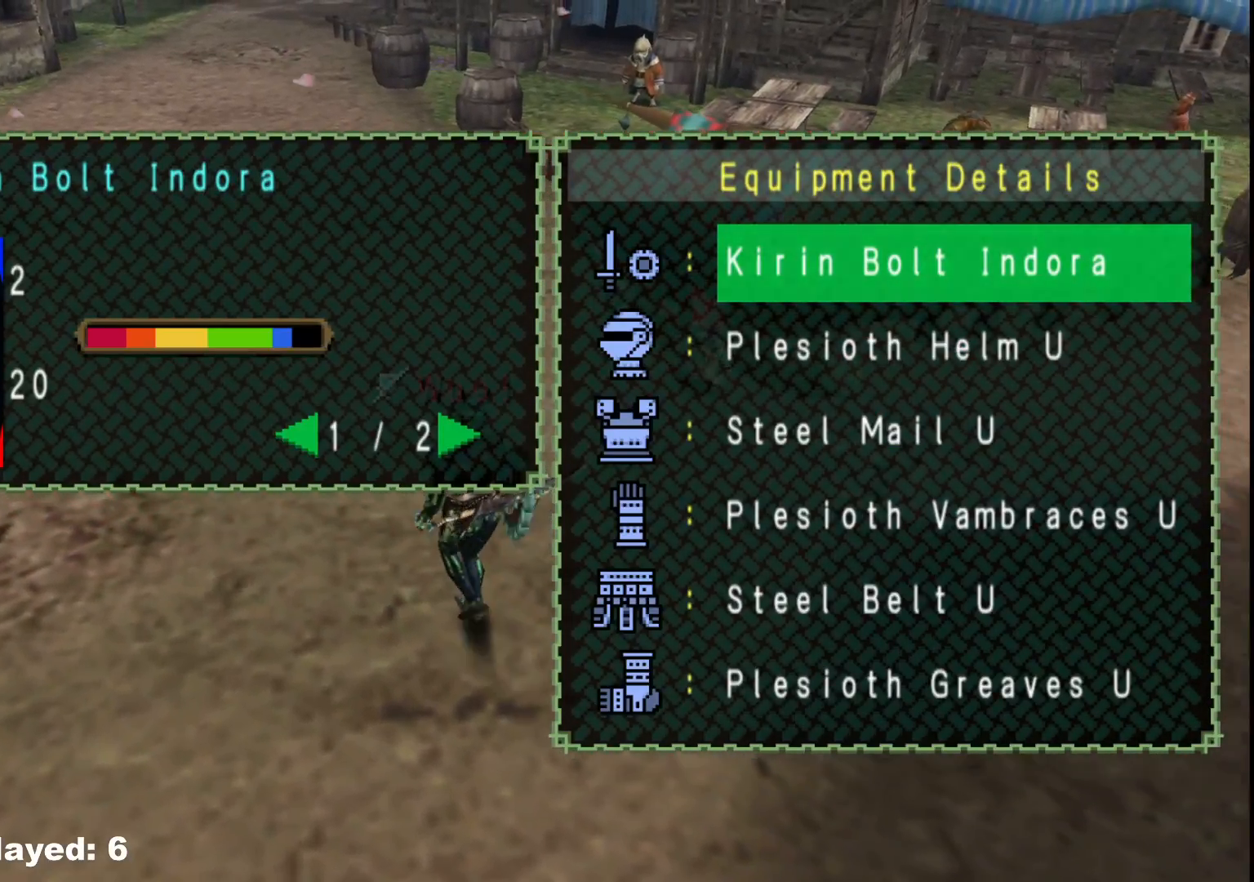
{"buttons": [], "left_stick": "up-left", "right_stick": "center", "events": []}
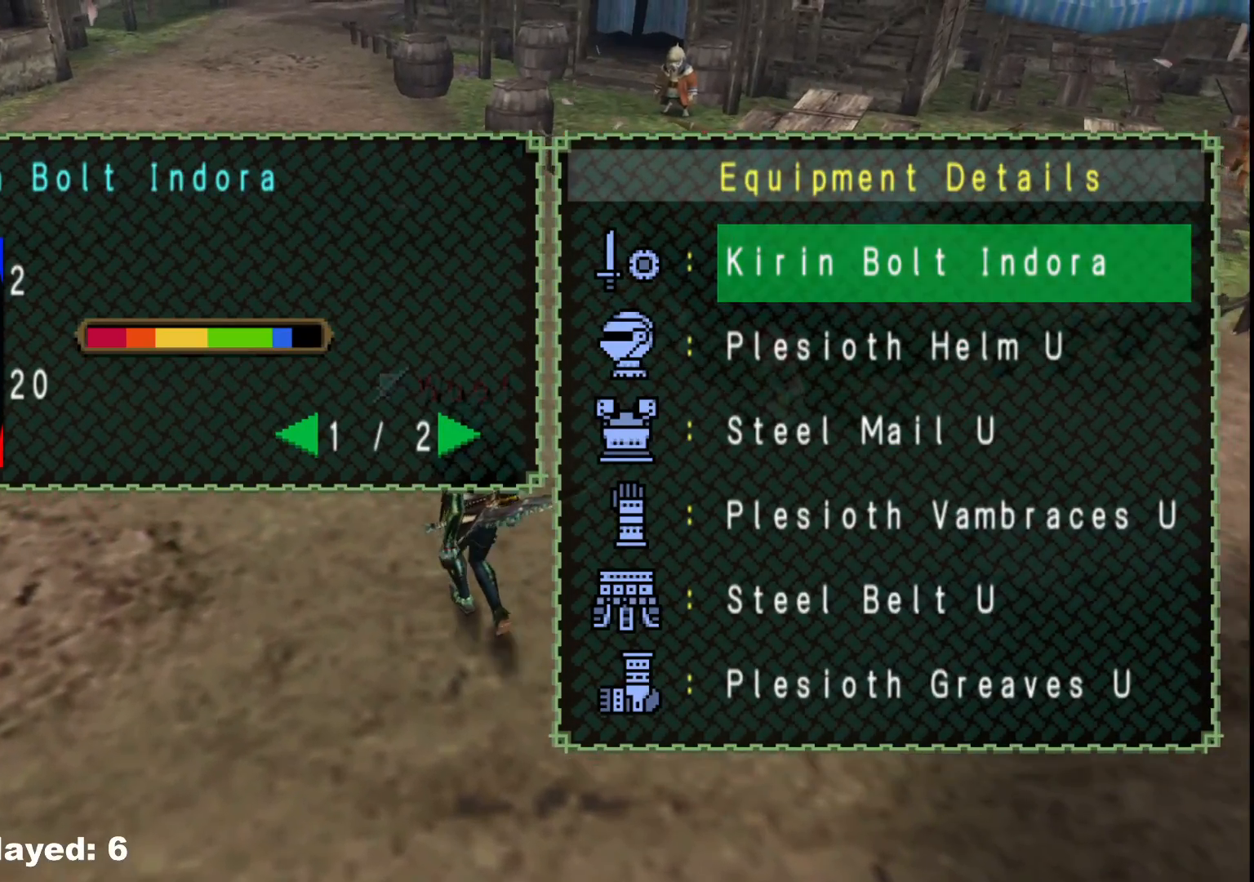
{"buttons": [], "left_stick": "up-left", "right_stick": "center", "events": []}
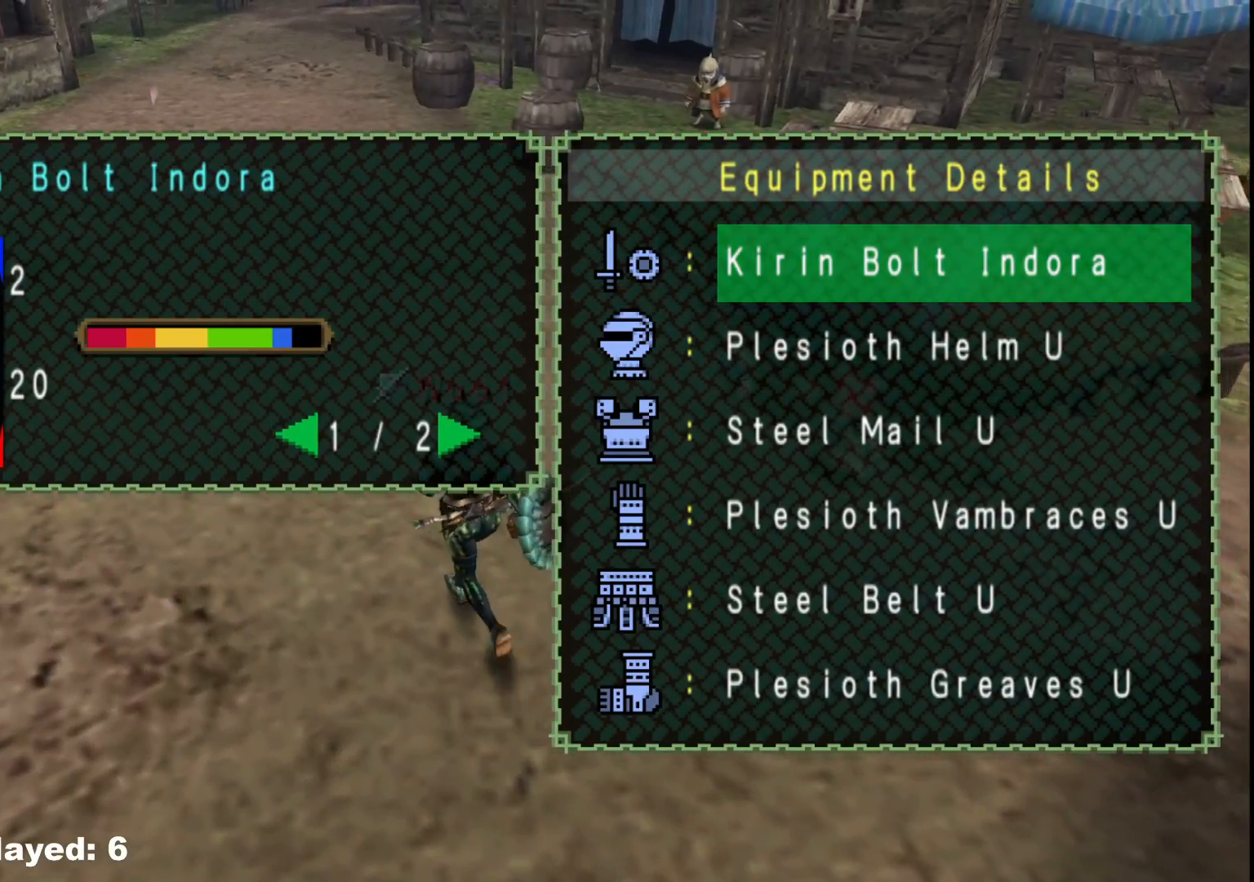
{"buttons": [], "left_stick": "down-right", "right_stick": "center", "events": [[83, "left_stick", "down-left"], [133, "left_stick", "down"], [367, "left_stick", "down-right"]]}
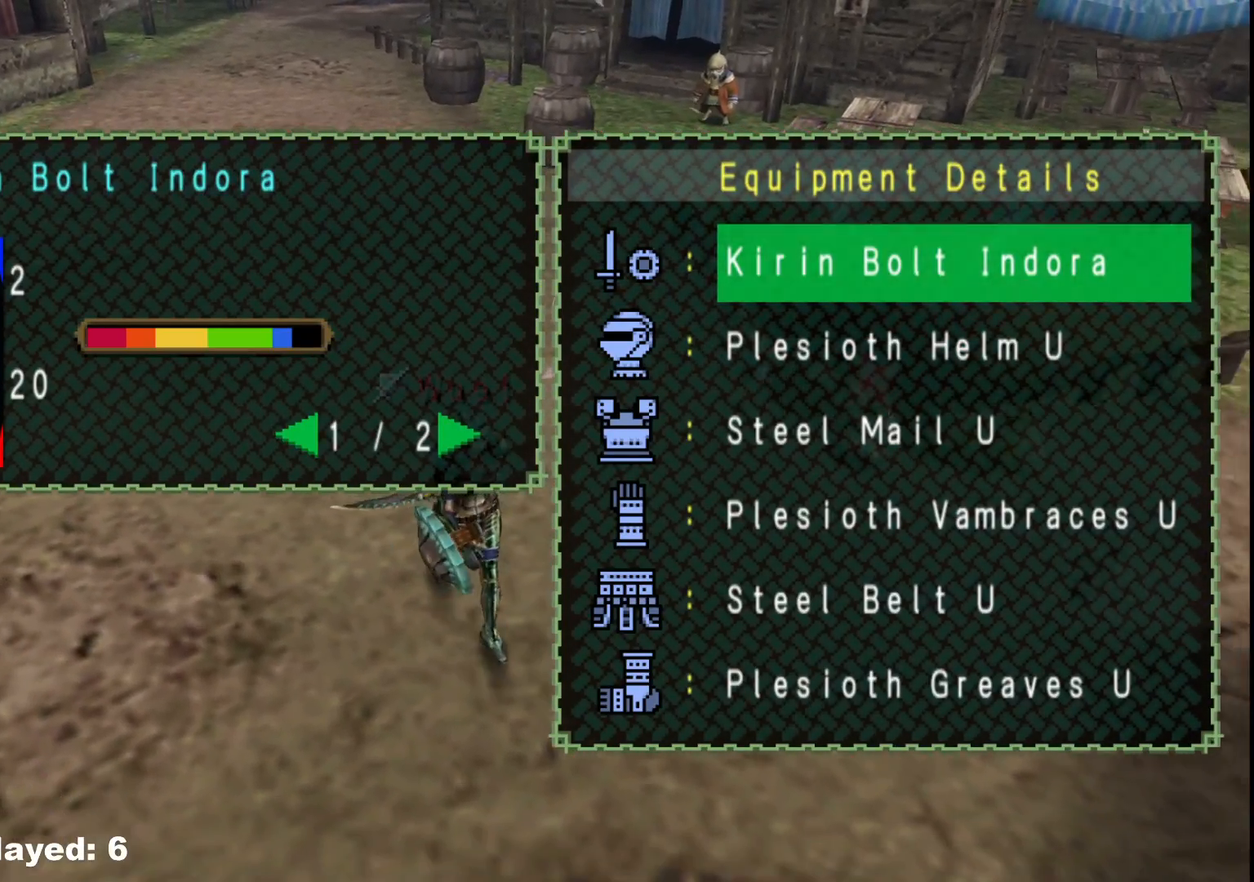
{"buttons": [], "left_stick": "down-right", "right_stick": "center", "events": []}
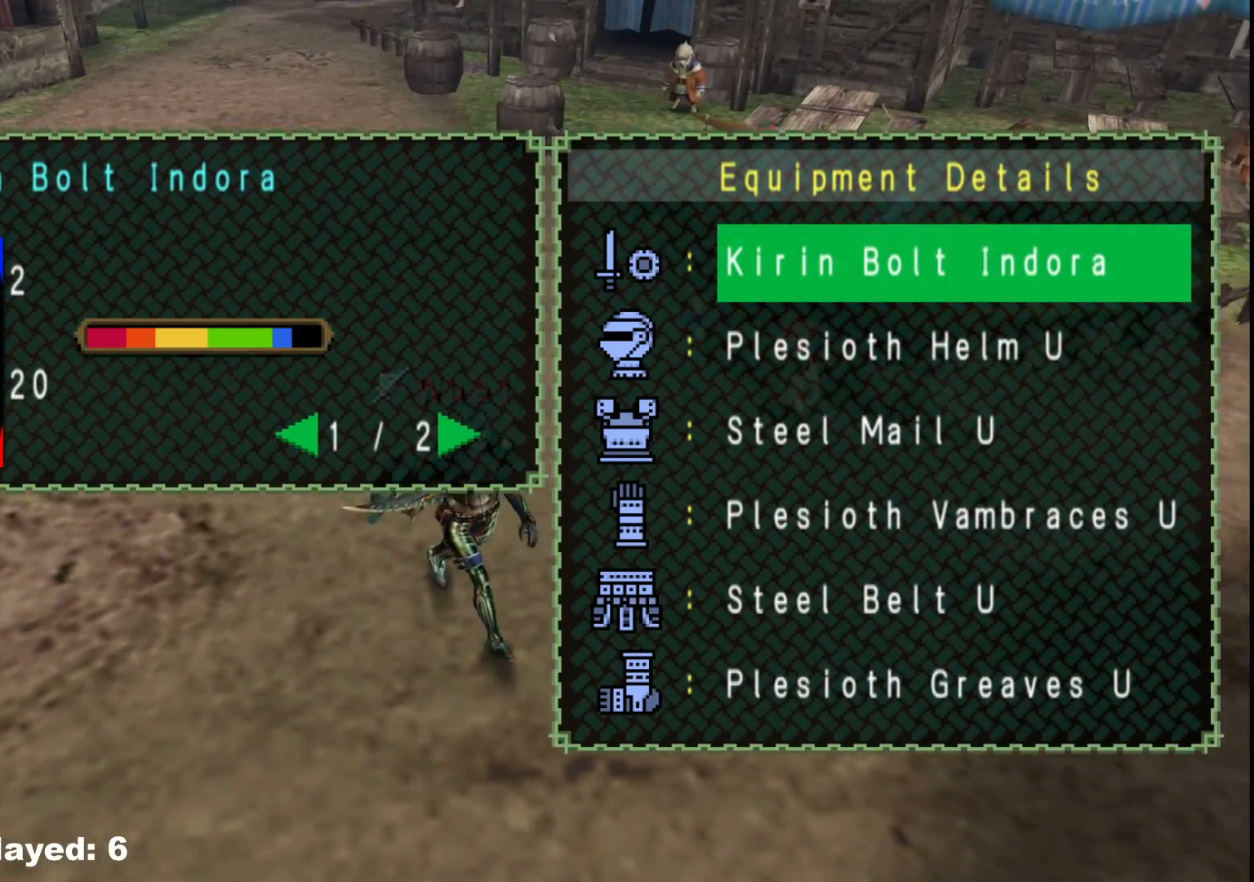
{"buttons": ["B"], "left_stick": "down-right", "right_stick": "center", "events": [[333, "B", "down"], [433, "B", "up"], [483, "B", "down"]]}
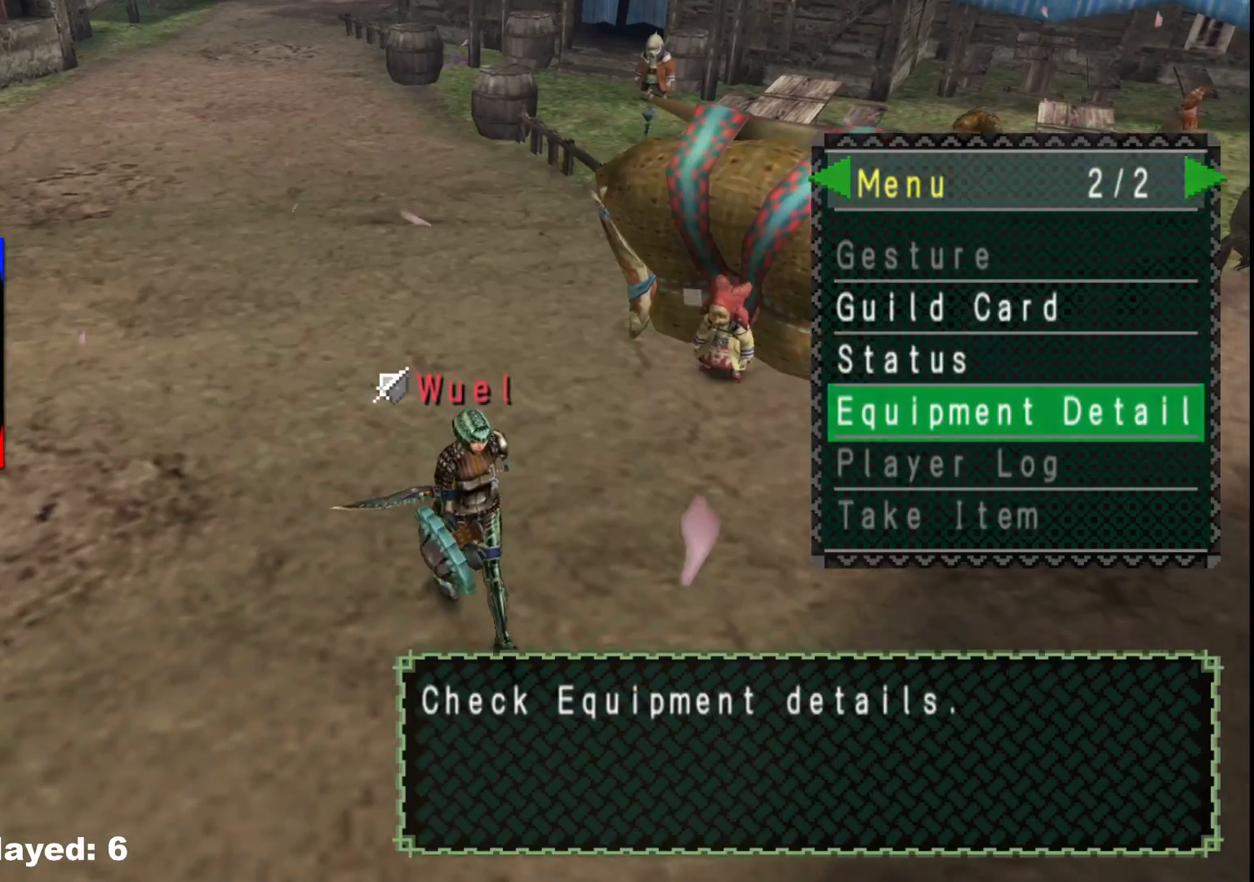
{"buttons": ["R1"], "left_stick": "down-right", "right_stick": "center", "events": [[83, "B", "up"], [133, "R1", "down"], [150, "B", "down"], [233, "B", "up"], [317, "B", "down"], [400, "B", "up"]]}
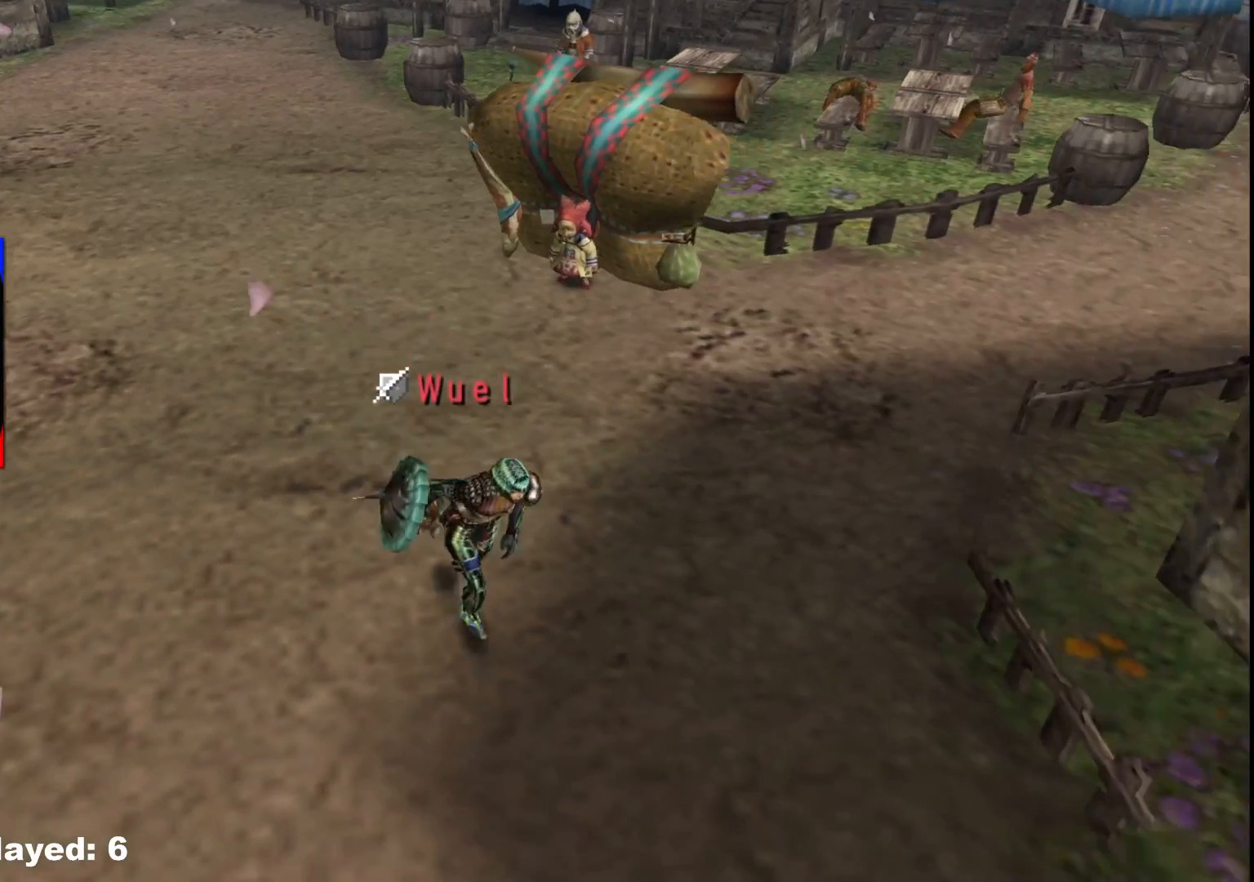
{"buttons": ["R1"], "left_stick": "down-right", "right_stick": "center", "events": []}
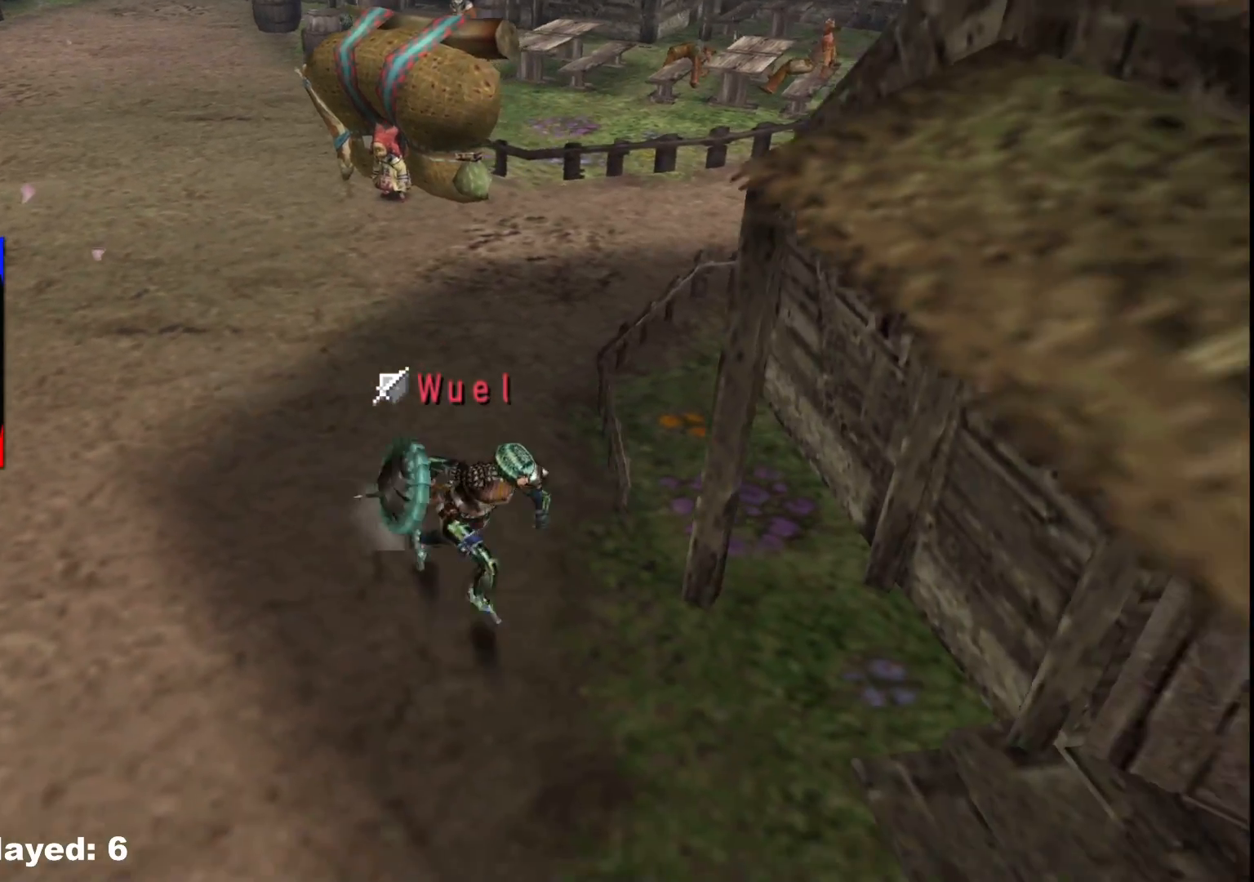
{"buttons": [], "left_stick": "up", "right_stick": "center", "events": [[133, "X", "down"], [233, "X", "up"], [250, "R1", "up"], [267, "left_stick", "up-right"], [317, "X", "down"], [333, "R1", "down"], [400, "R1", "up"], [417, "X", "up"], [417, "left_stick", "up"]]}
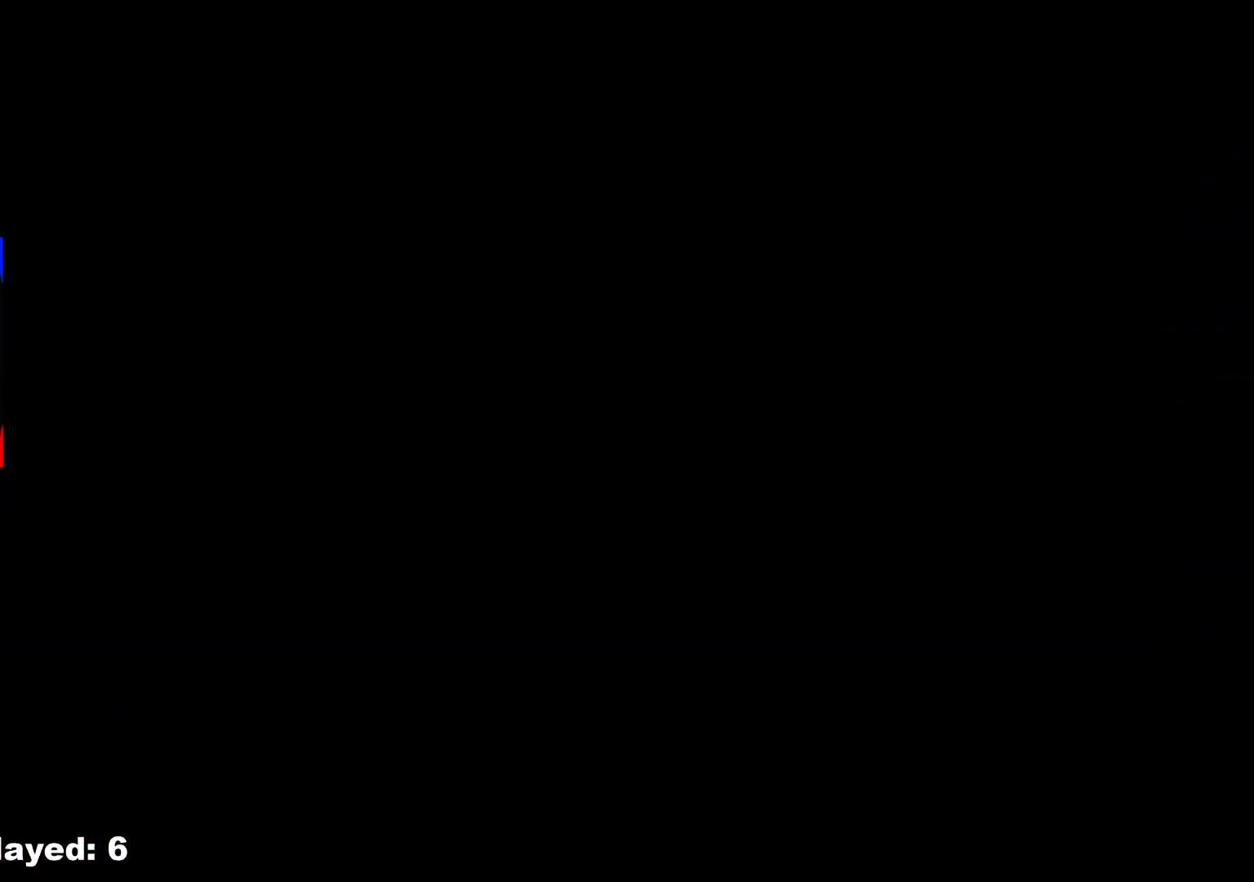
{"buttons": [], "left_stick": "left", "right_stick": "center", "events": [[117, "left_stick", "up-left"], [383, "left_stick", "left"]]}
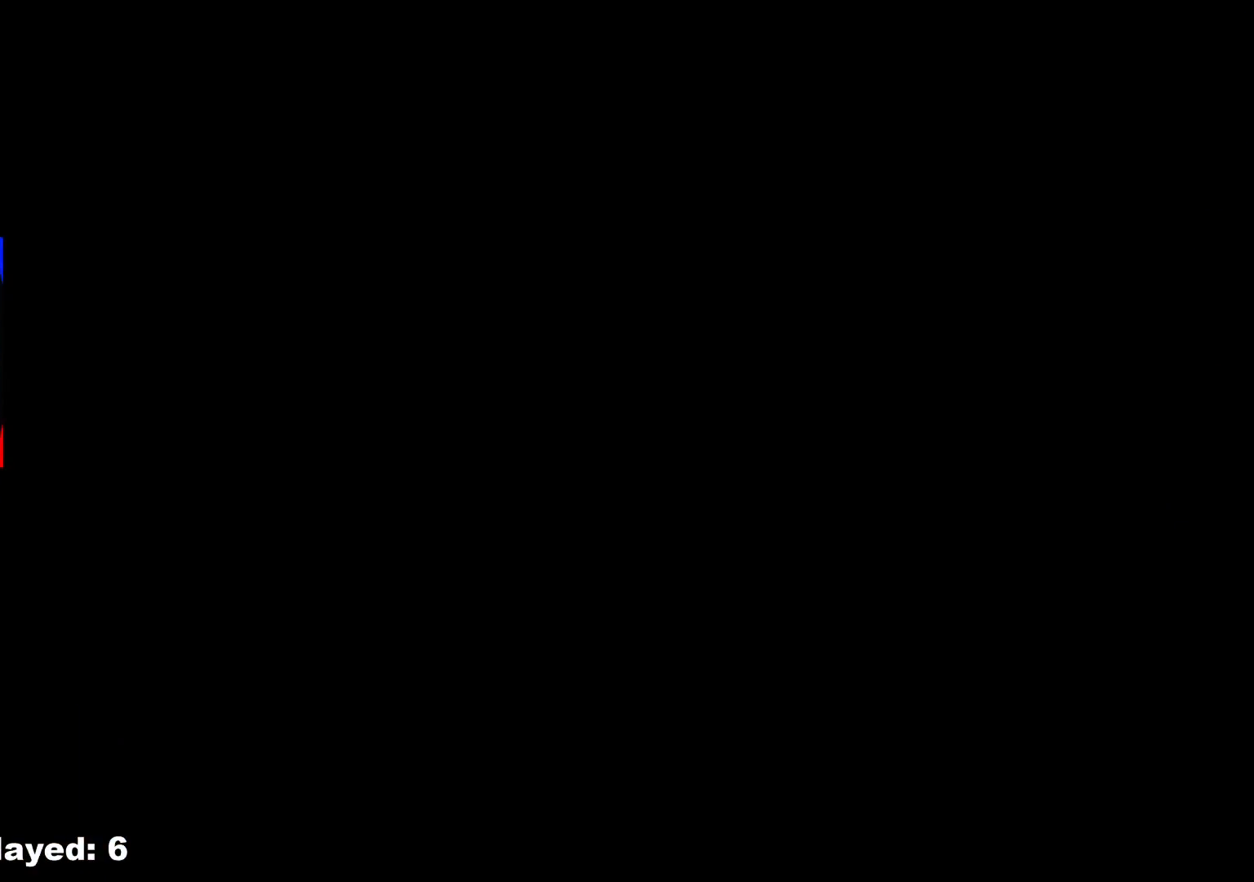
{"buttons": [], "left_stick": "left", "right_stick": "center", "events": []}
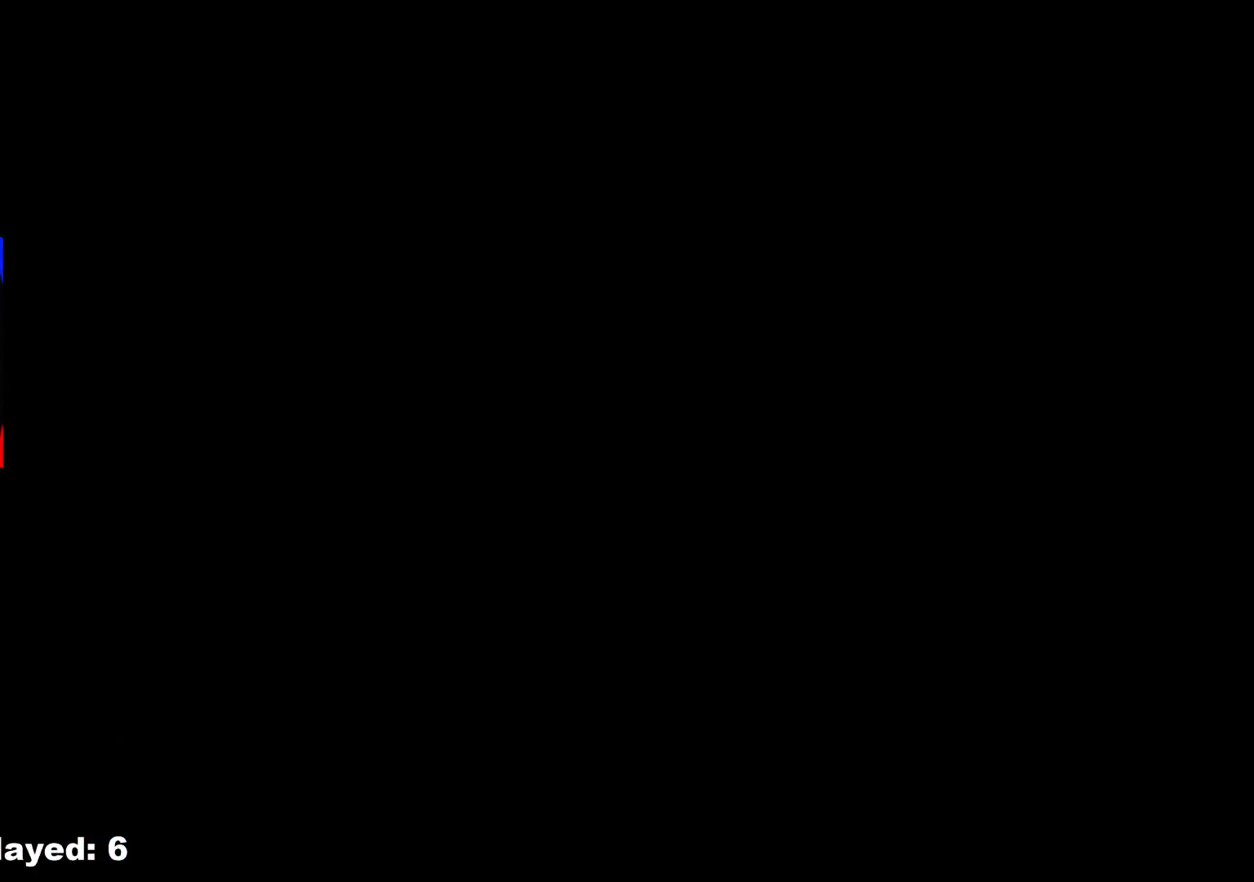
{"buttons": [], "left_stick": "down", "right_stick": "center", "events": [[17, "left_stick", "down-left"], [383, "left_stick", "down"]]}
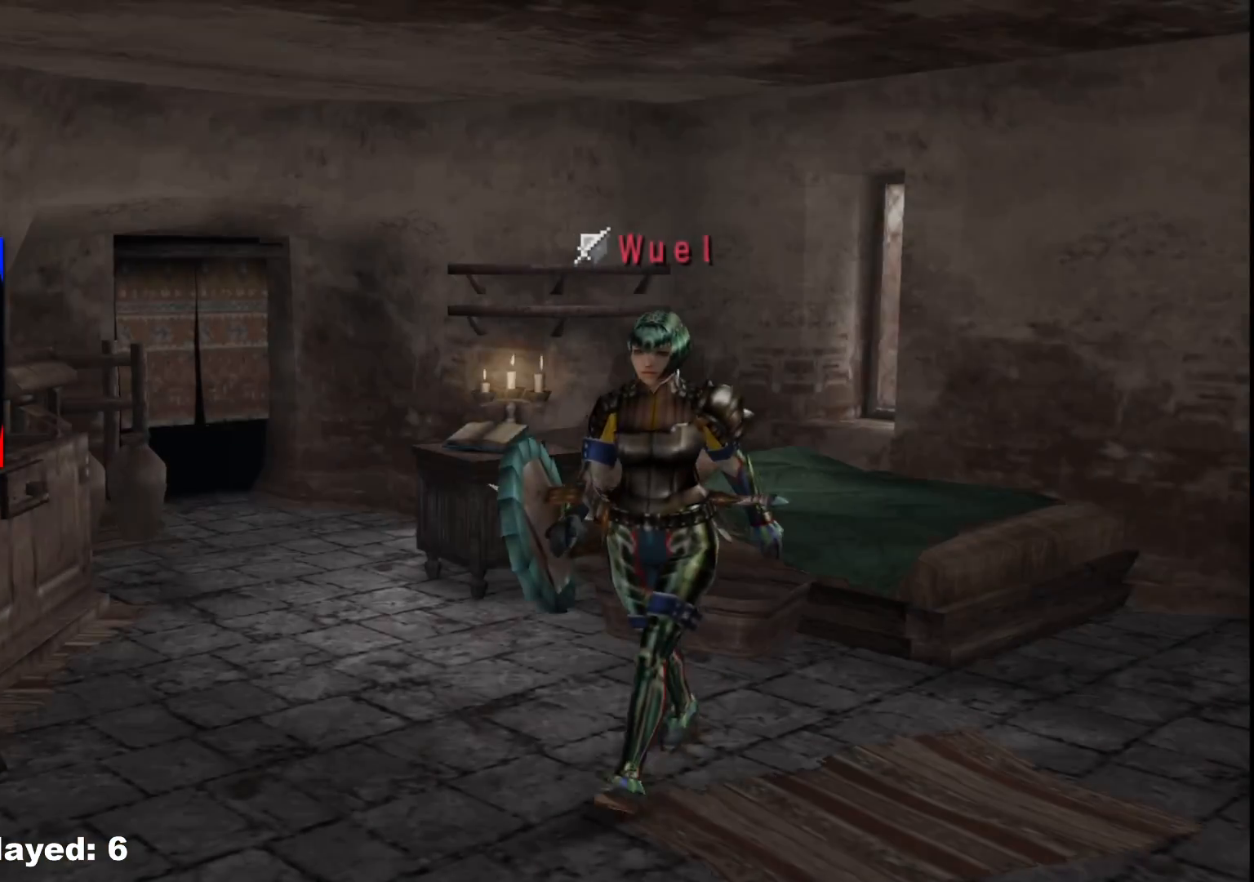
{"buttons": [], "left_stick": "down", "right_stick": "center", "events": [[317, "X", "down"], [417, "X", "up"]]}
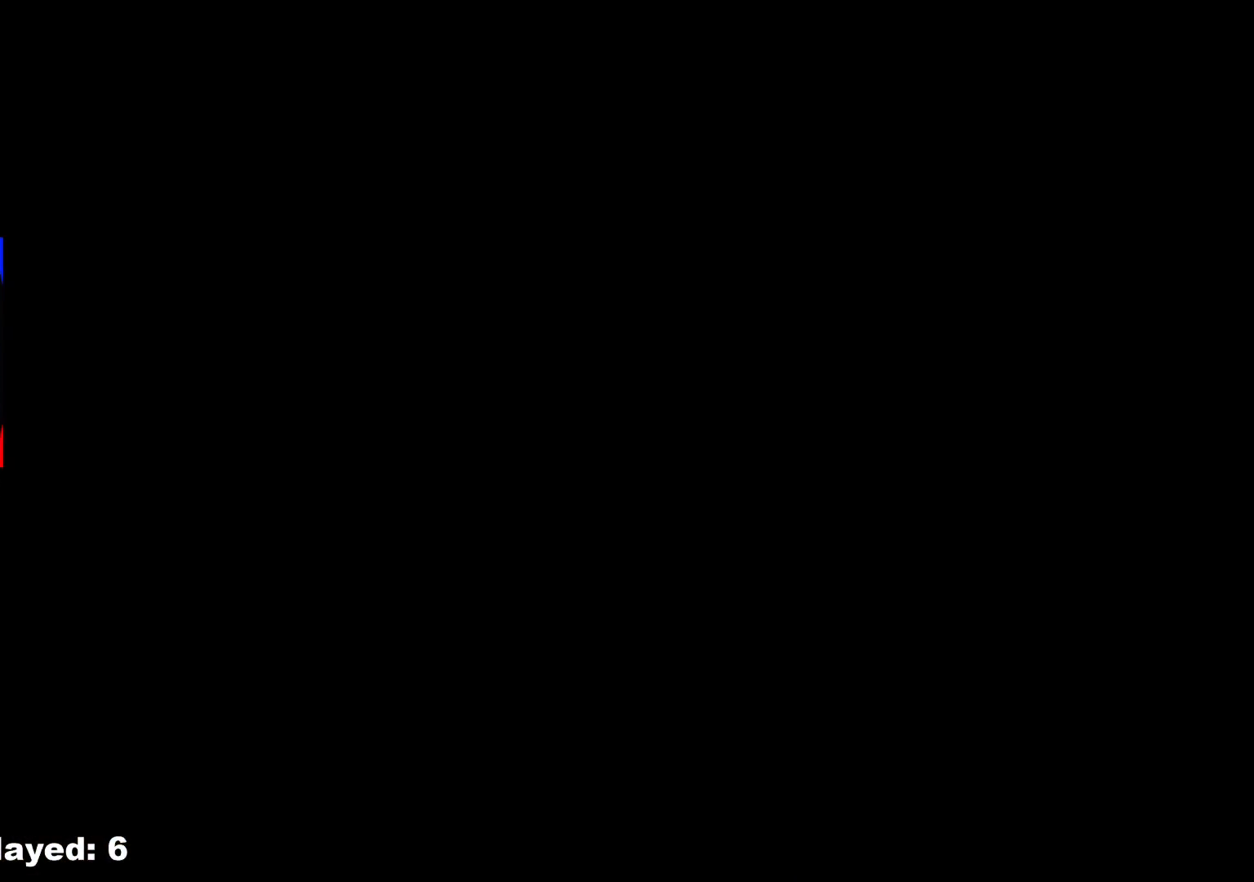
{"buttons": [], "left_stick": "down-left", "right_stick": "center", "events": [[483, "left_stick", "down-left"]]}
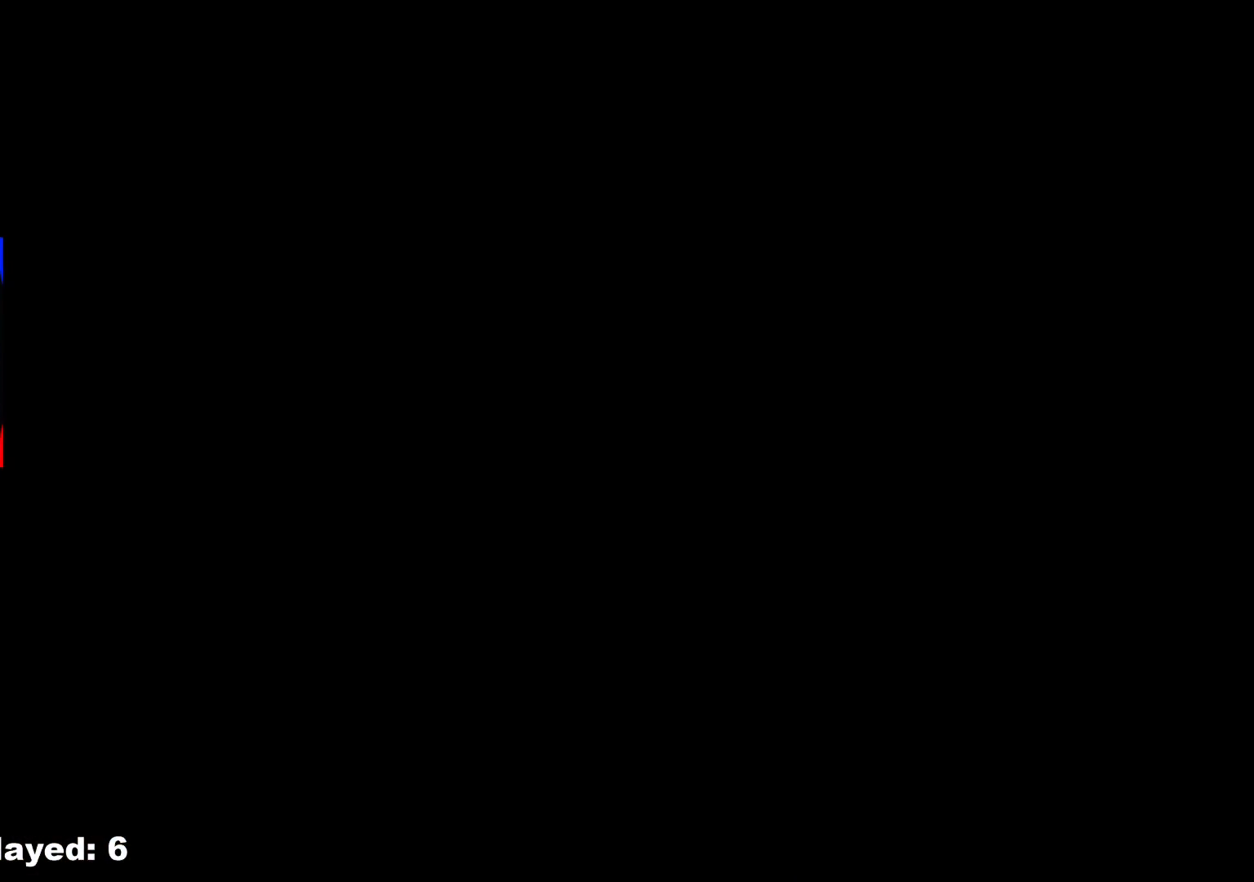
{"buttons": [], "left_stick": "up-left", "right_stick": "center", "events": [[83, "left_stick", "left"], [317, "left_stick", "up-left"]]}
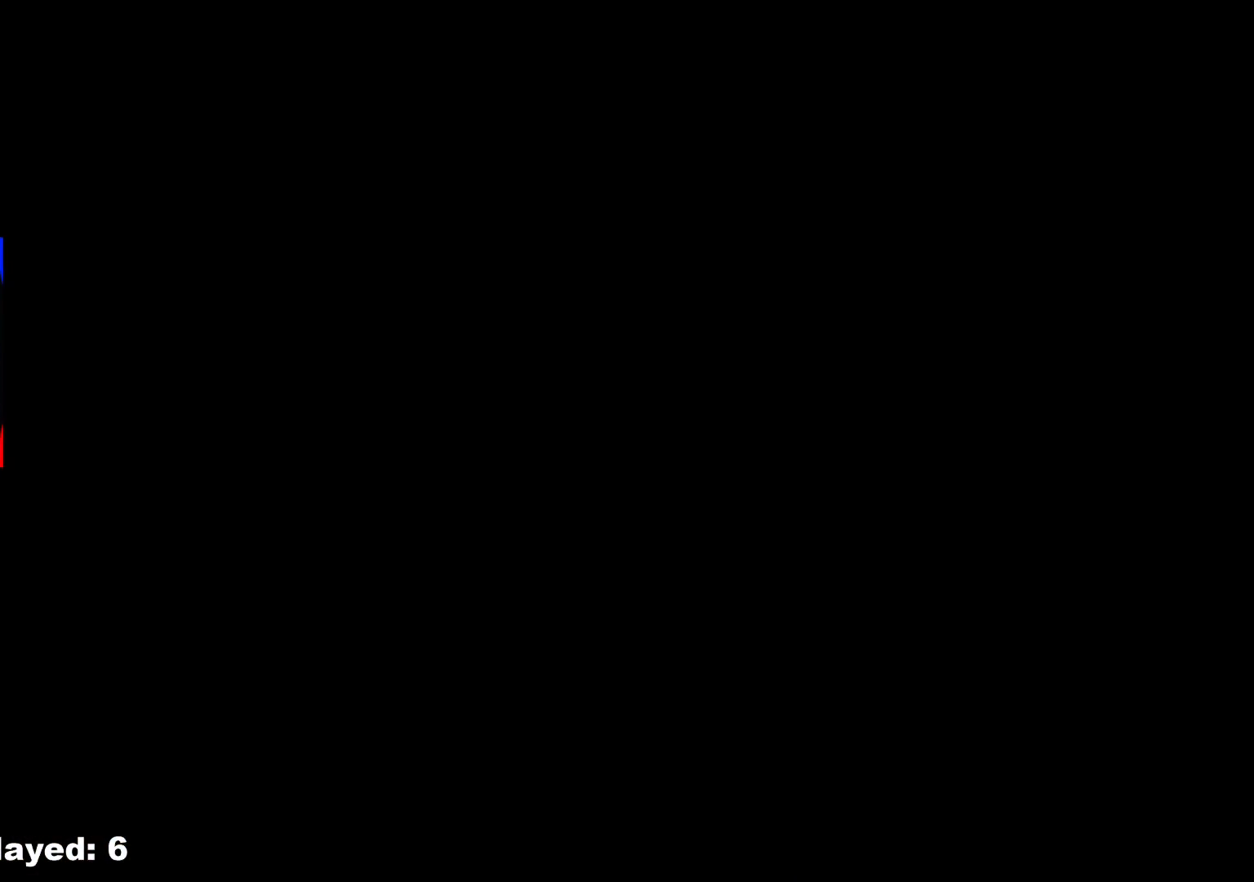
{"buttons": [], "left_stick": "up-left", "right_stick": "center", "events": [[283, "START", "down"], [433, "START", "up"]]}